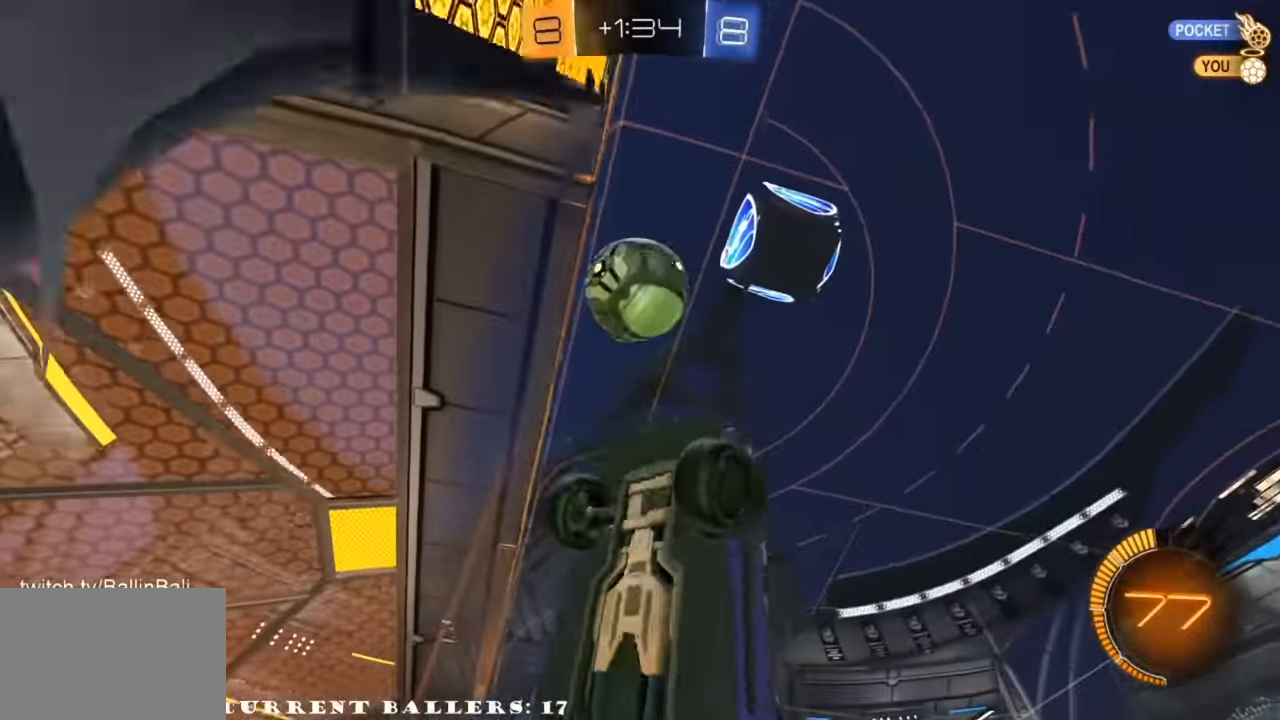
Gameplay with a controller (Xbox layout); each line is a JSON object with the inputs held at the frame after it. "events" lists button and stick changes between this image and that frame as [ms after this image, input, new state], when the widget could be followed in between.
{"buttons": ["R2"], "left_stick": "right", "right_stick": "center", "events": [[33, "left_stick", "up-left"], [266, "R1", "down"], [266, "X", "up"], [300, "L1", "up"], [300, "left_stick", "up-right"], [400, "left_stick", "right"], [433, "R1", "up"]]}
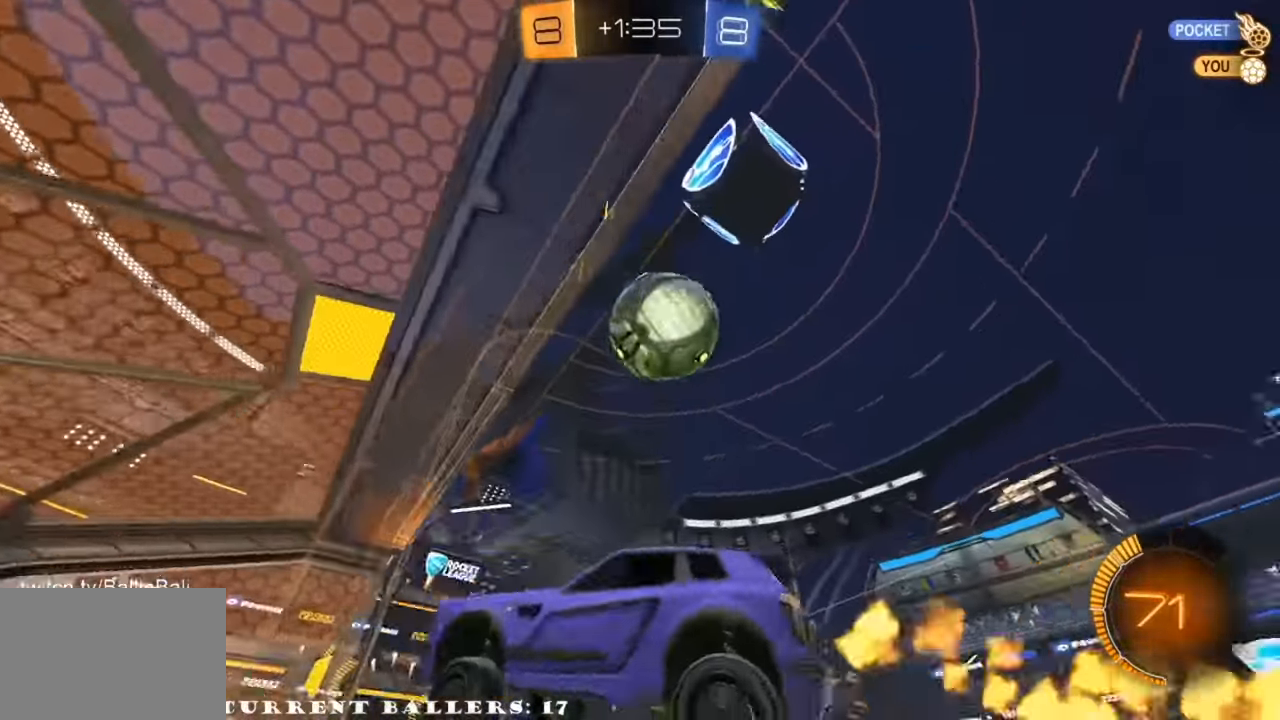
{"buttons": ["L1", "R1", "R2"], "left_stick": "left", "right_stick": "center", "events": [[300, "R1", "down"], [300, "left_stick", "down"], [333, "A", "down"], [366, "left_stick", "left"], [466, "A", "up"], [466, "L1", "down"]]}
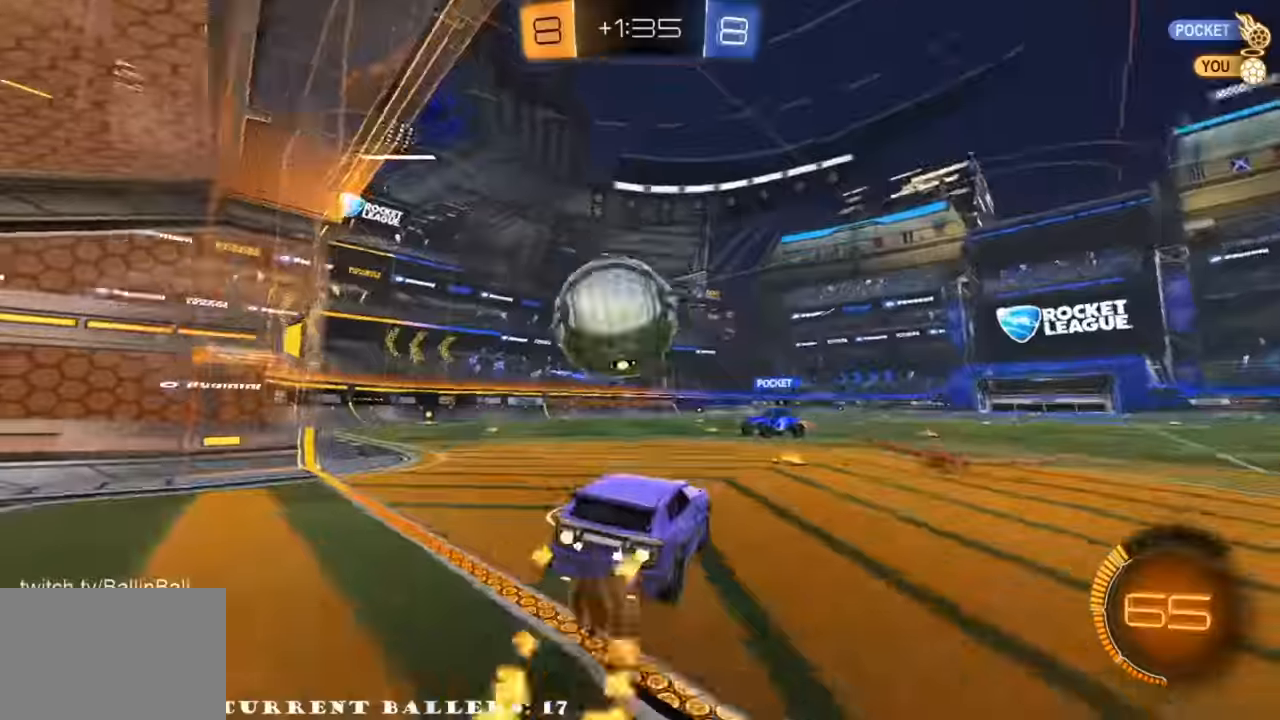
{"buttons": ["Y", "R2"], "left_stick": "up-left", "right_stick": "center"}
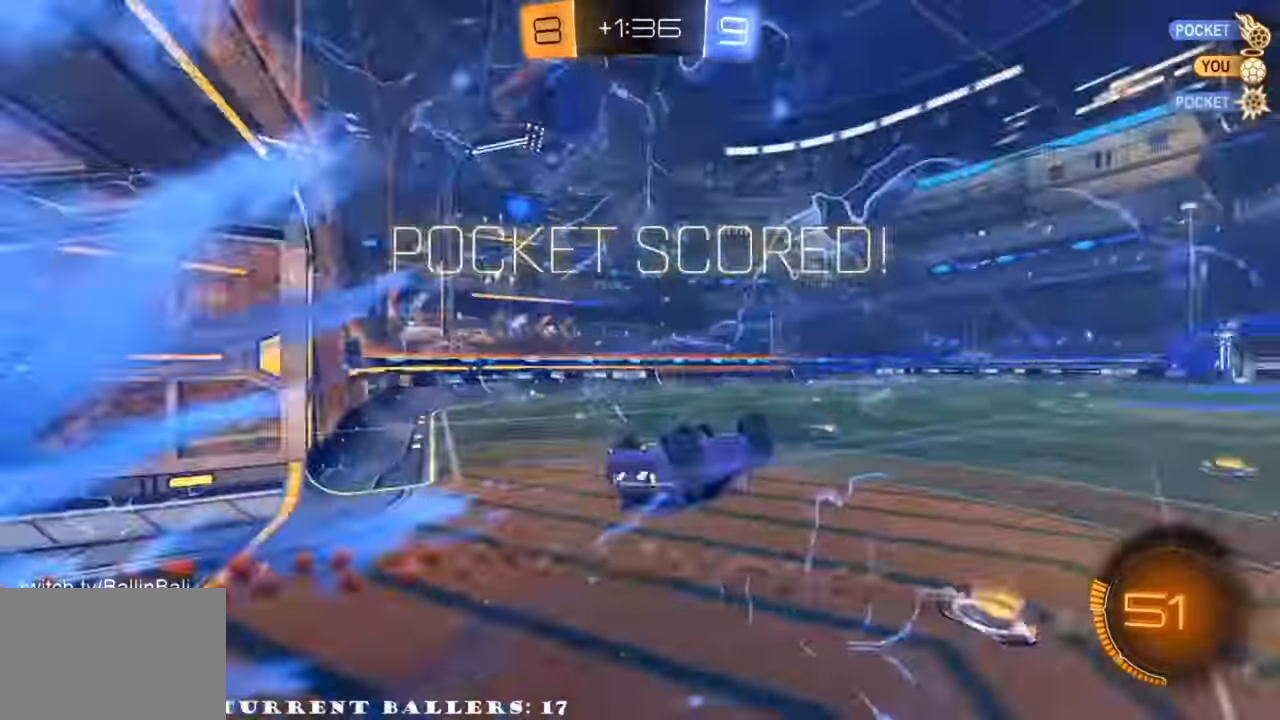
{"buttons": [], "left_stick": "up", "right_stick": "center", "events": [[34, "left_stick", "center"], [67, "R2", "up"], [100, "Y", "up"], [434, "left_stick", "up"]]}
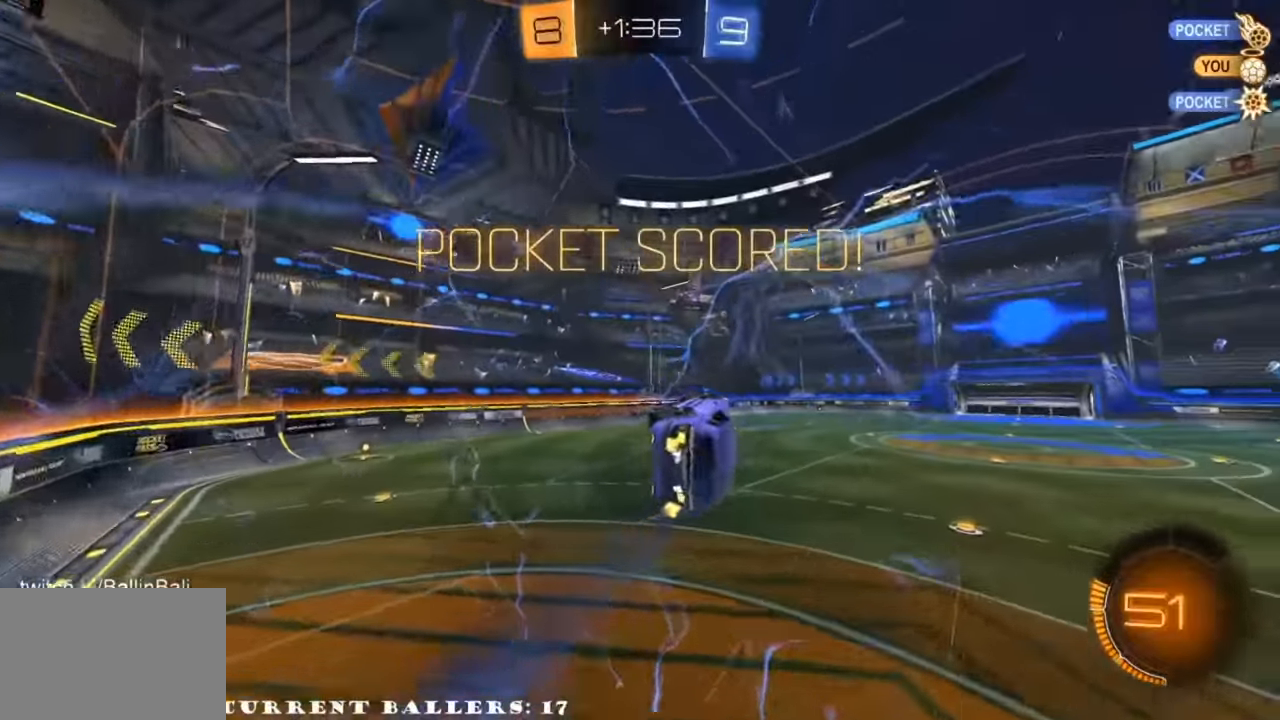
{"buttons": ["R2"], "left_stick": "down-right", "right_stick": "center", "events": [[134, "Y", "down"], [200, "left_stick", "up-left"], [234, "Y", "up"], [334, "R2", "down"], [367, "left_stick", "down"], [500, "left_stick", "down-right"]]}
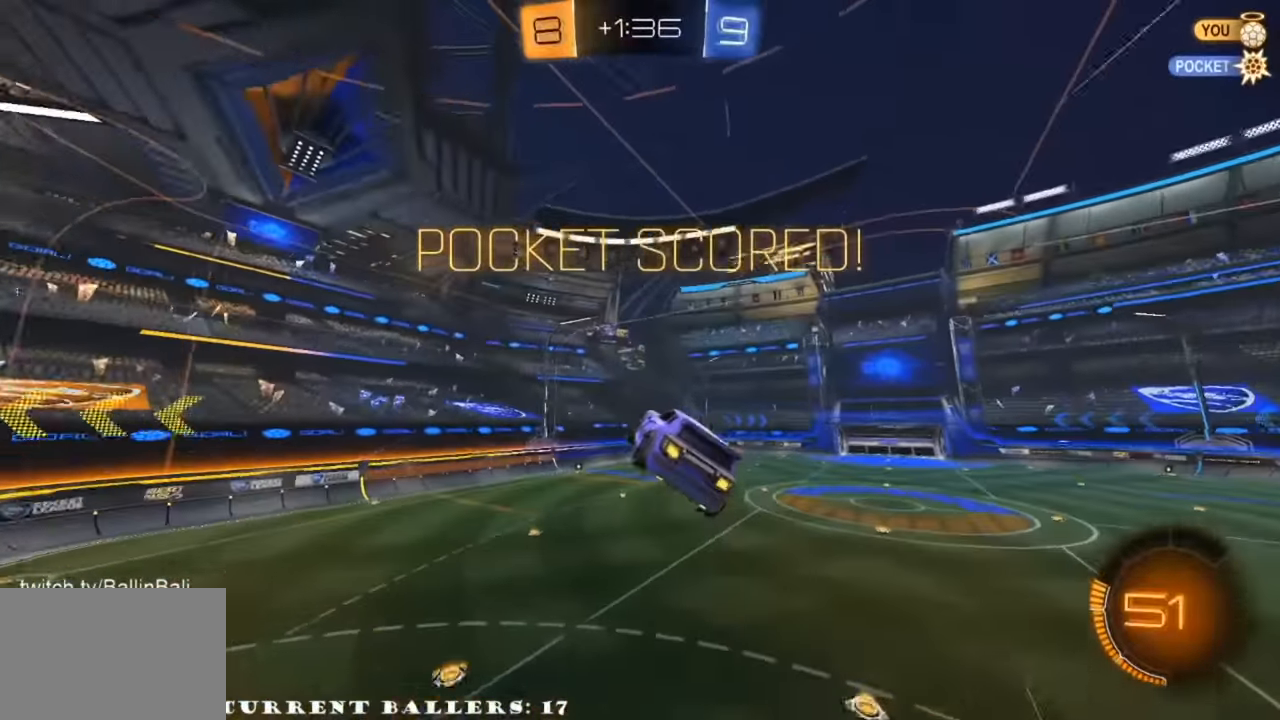
{"buttons": ["X", "L1", "R2"], "left_stick": "right", "right_stick": "center", "events": [[34, "L1", "down"], [67, "X", "down"], [100, "left_stick", "right"], [134, "R1", "down"], [500, "R1", "up"]]}
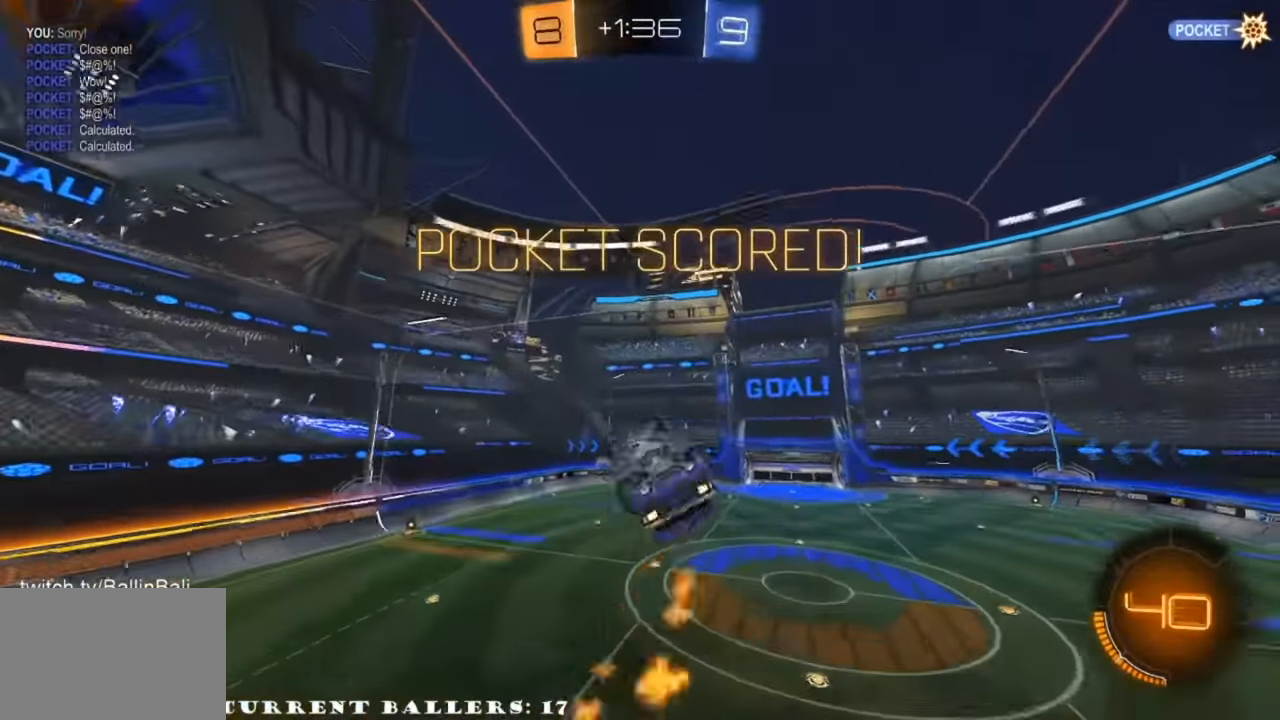
{"buttons": ["L1"], "left_stick": "right", "right_stick": "center", "events": [[34, "X", "up"], [100, "R2", "up"], [300, "L1", "up"], [334, "left_stick", "center"], [434, "left_stick", "right"], [467, "L1", "down"]]}
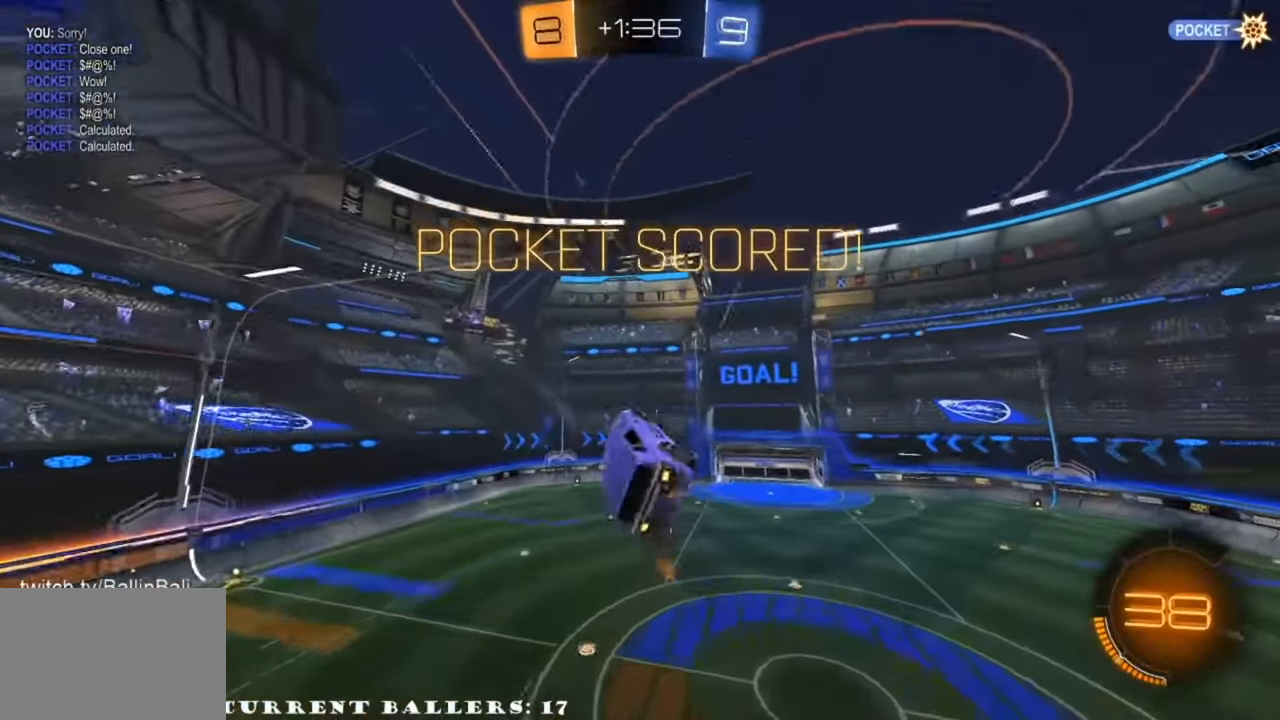
{"buttons": [], "left_stick": "center", "right_stick": "center", "events": [[134, "L1", "up"], [134, "left_stick", "center"]]}
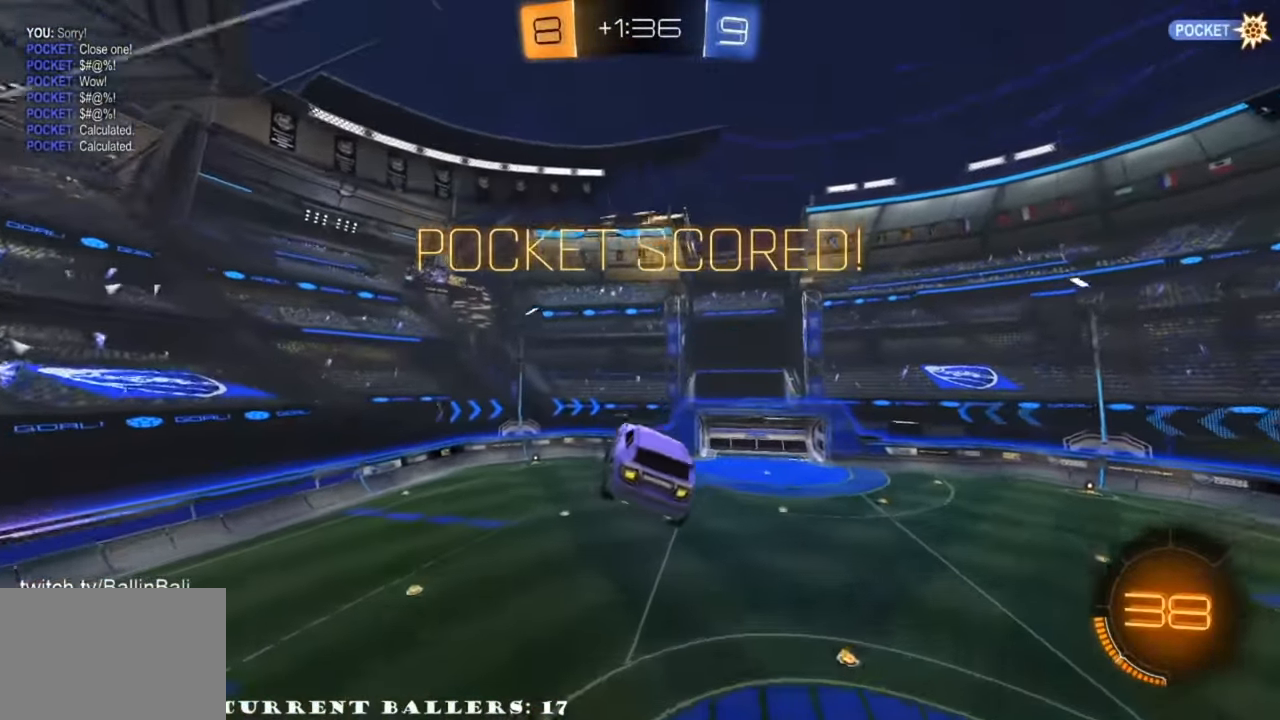
{"buttons": ["DPAD_DOWN"], "left_stick": "center", "right_stick": "center", "events": [[234, "START", "down"], [367, "START", "up"], [500, "DPAD_DOWN", "down"]]}
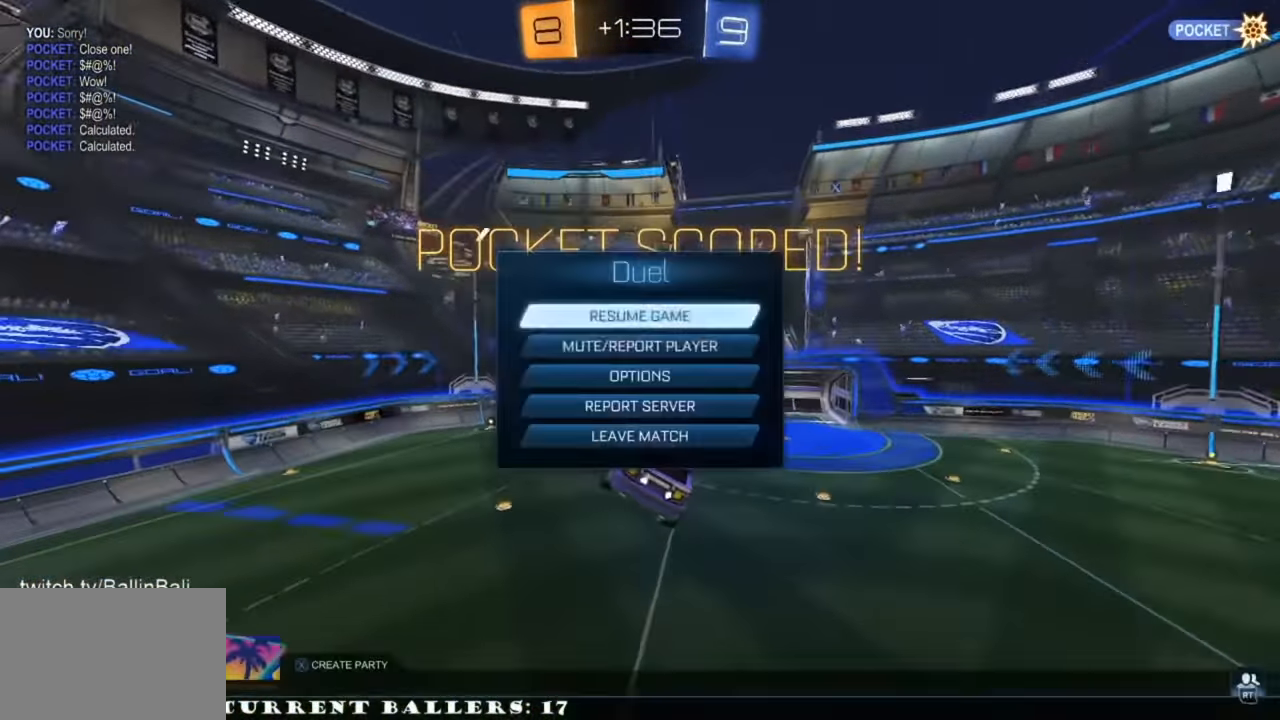
{"buttons": [], "left_stick": "center", "right_stick": "center", "events": [[400, "DPAD_DOWN", "up"]]}
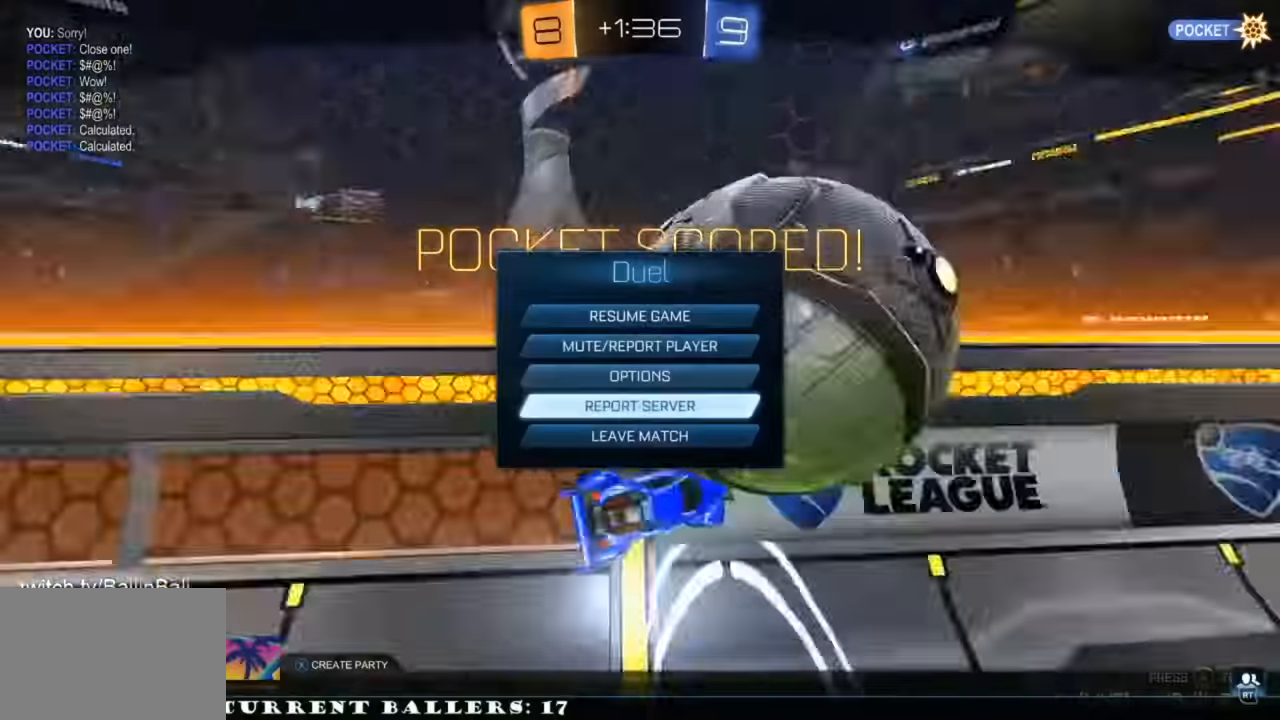
{"buttons": [], "left_stick": "center", "right_stick": "center", "events": [[200, "DPAD_DOWN", "down"], [300, "DPAD_DOWN", "up"], [367, "A", "down"], [467, "A", "up"]]}
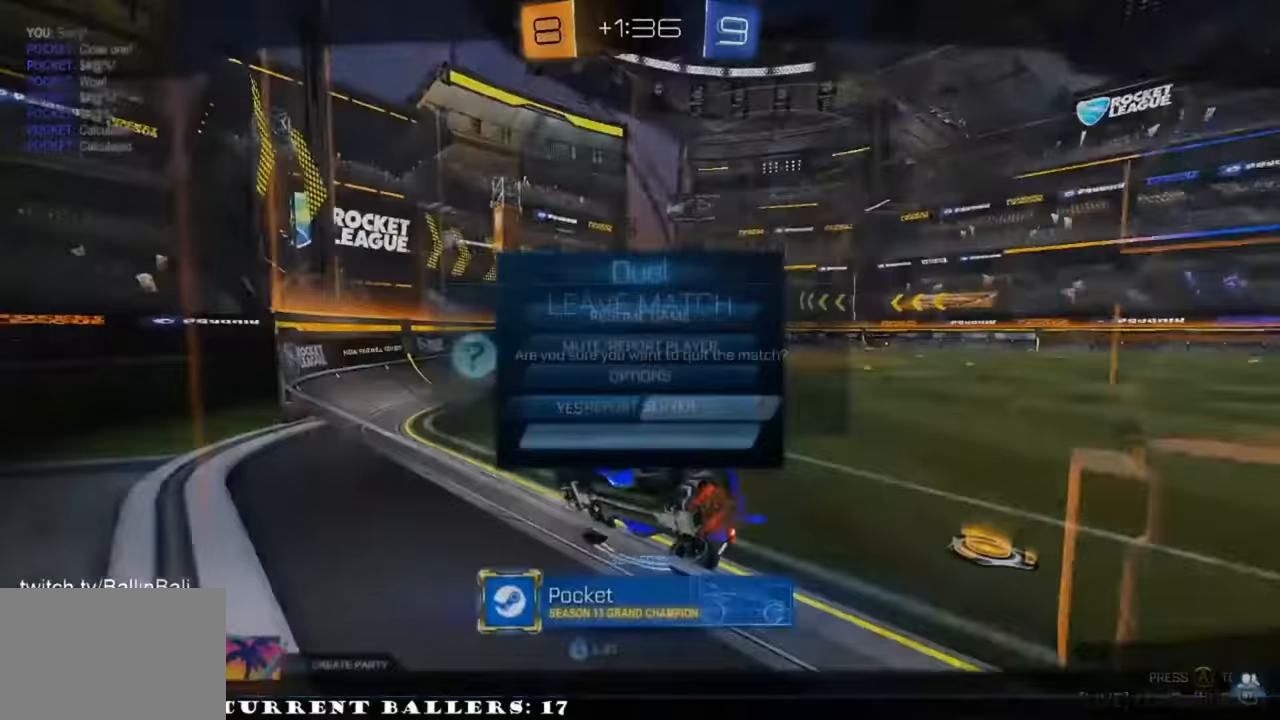
{"buttons": [], "left_stick": "center", "right_stick": "center"}
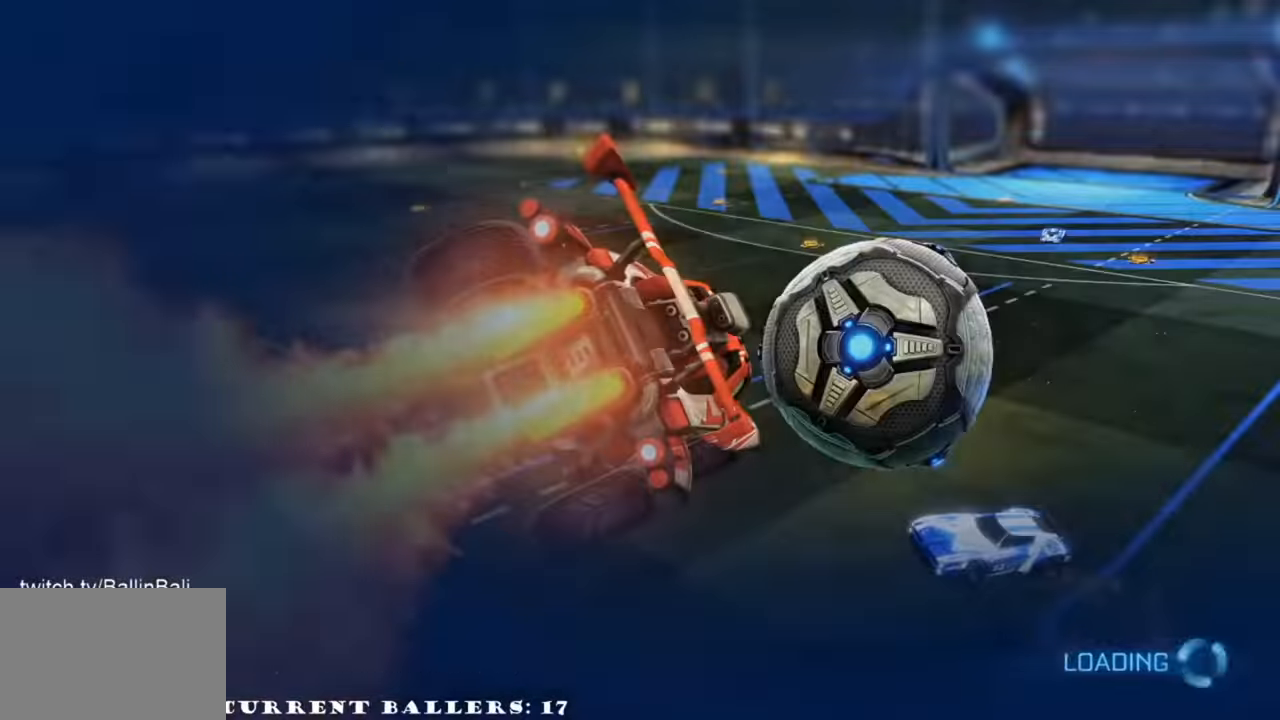
{"buttons": [], "left_stick": "center", "right_stick": "center", "events": []}
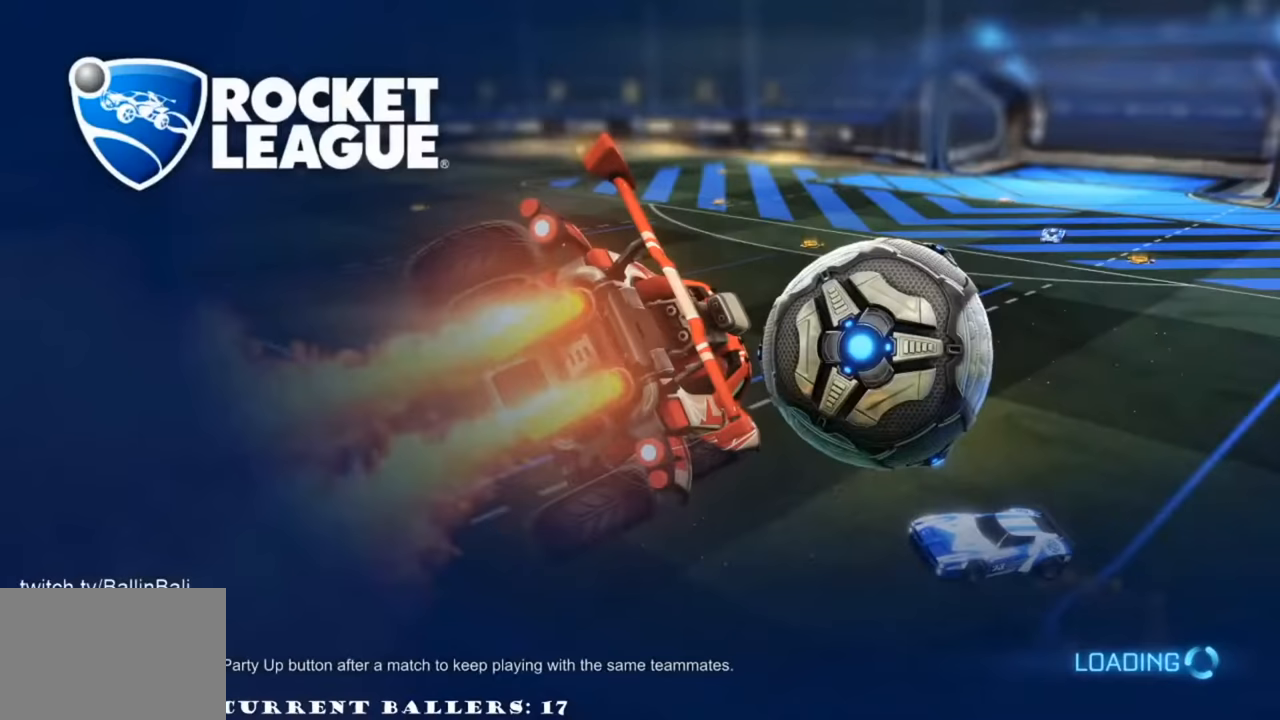
{"buttons": [], "left_stick": "center", "right_stick": "center", "events": []}
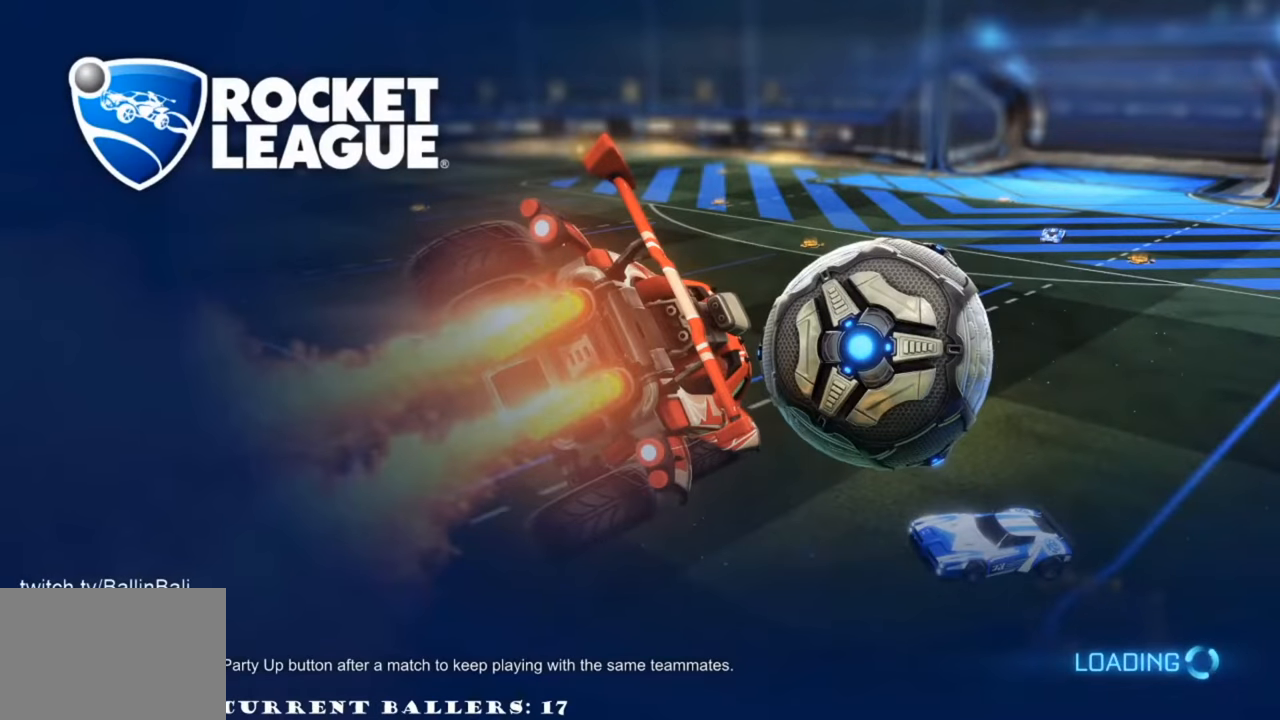
{"buttons": [], "left_stick": "center", "right_stick": "center", "events": []}
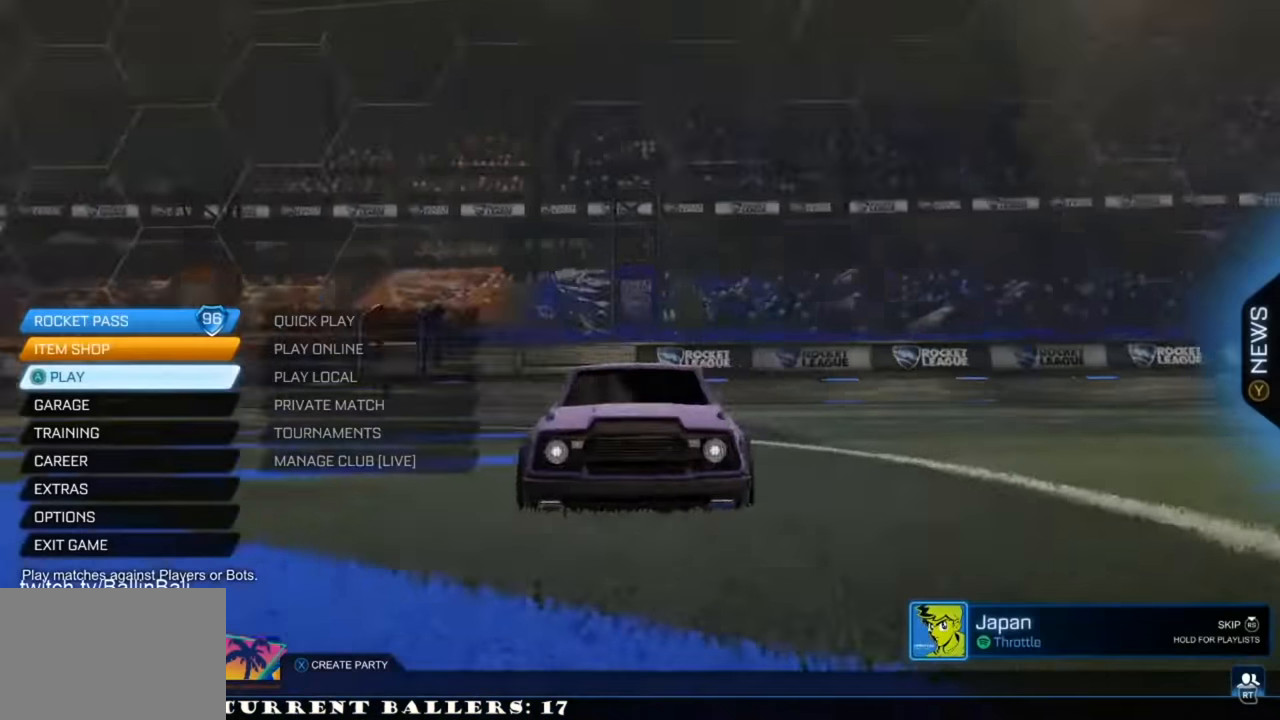
{"buttons": [], "left_stick": "center", "right_stick": "center", "events": []}
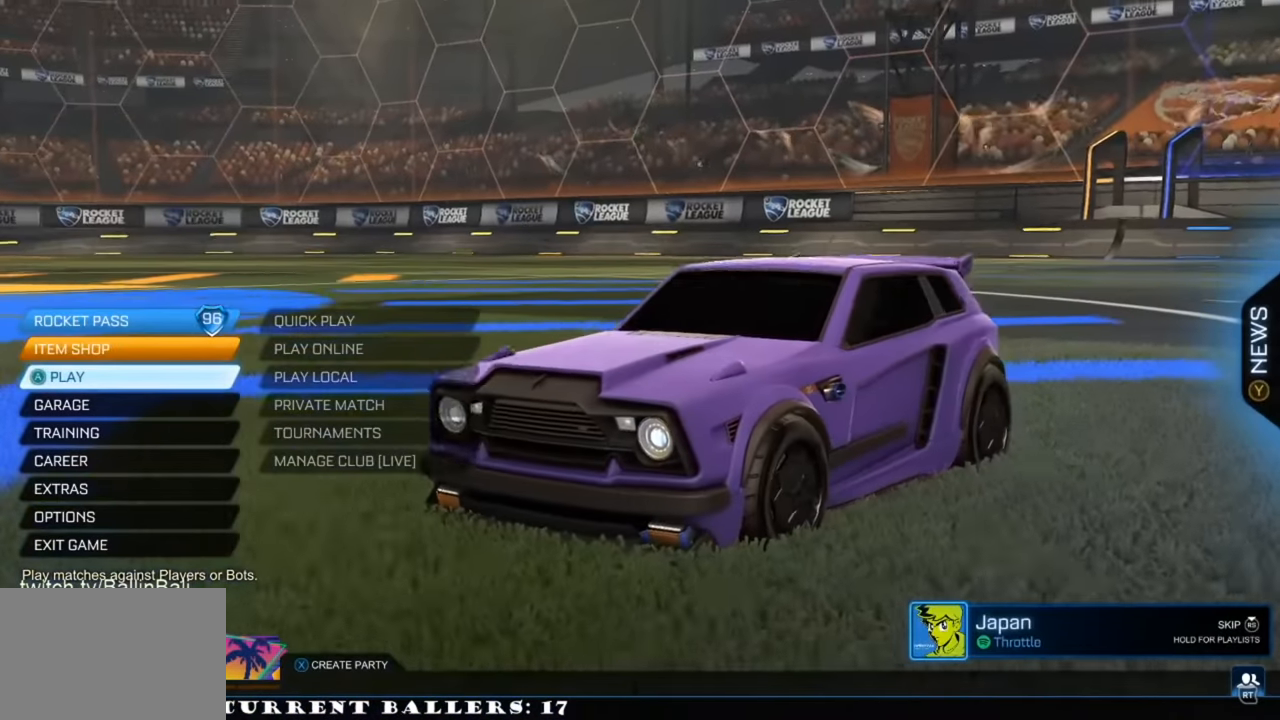
{"buttons": [], "left_stick": "center", "right_stick": "center", "events": []}
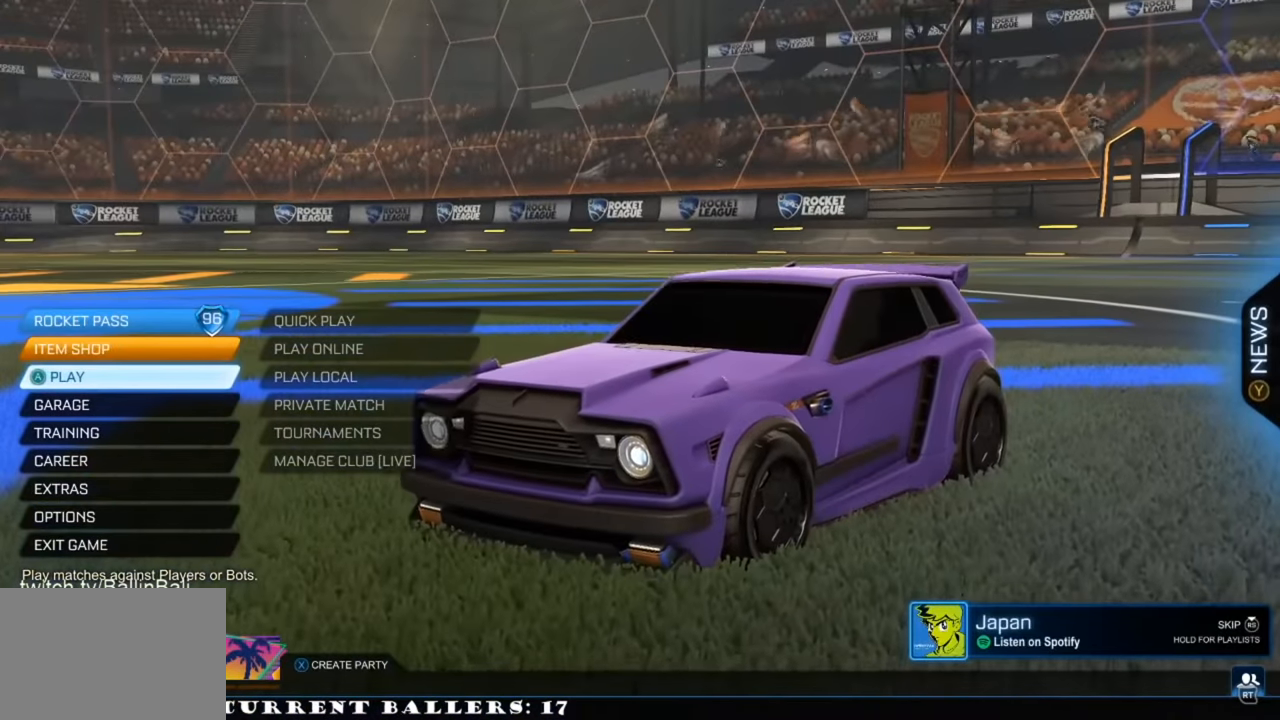
{"buttons": [], "left_stick": "center", "right_stick": "center", "events": []}
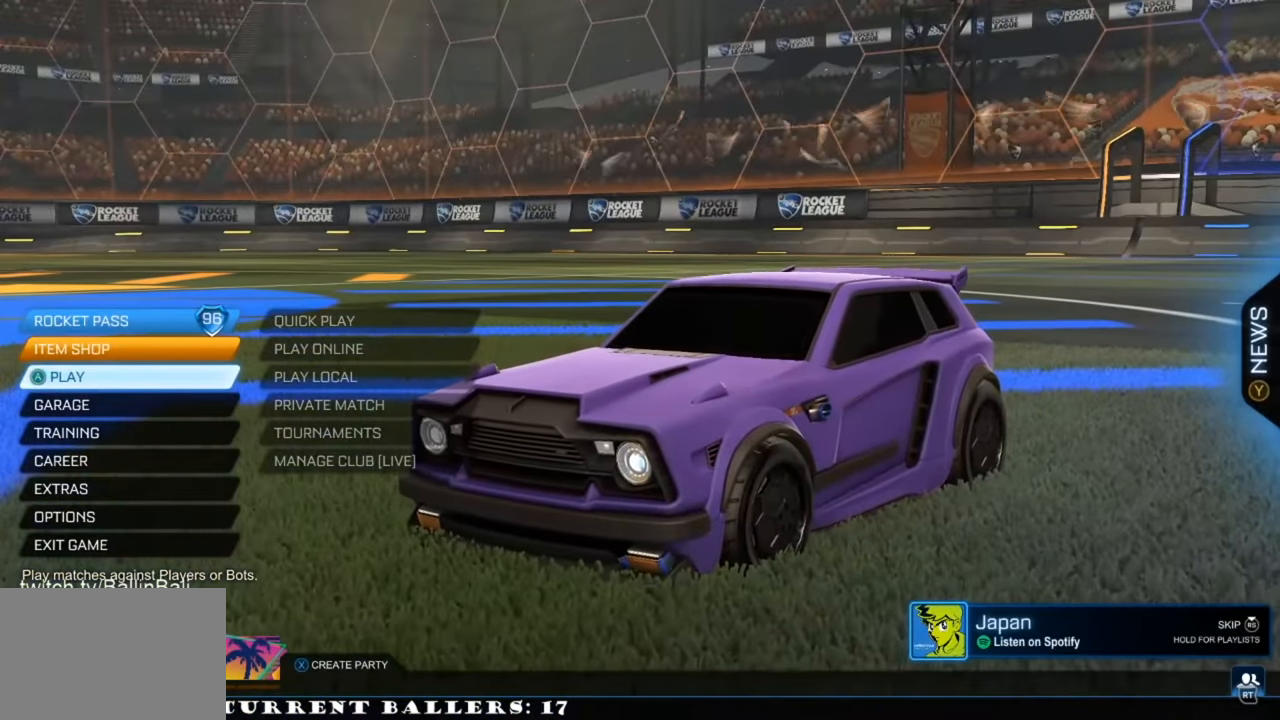
{"buttons": [], "left_stick": "center", "right_stick": "center", "events": [[100, "DPAD_DOWN", "down"], [200, "DPAD_DOWN", "up"], [367, "A", "down"], [500, "A", "up"]]}
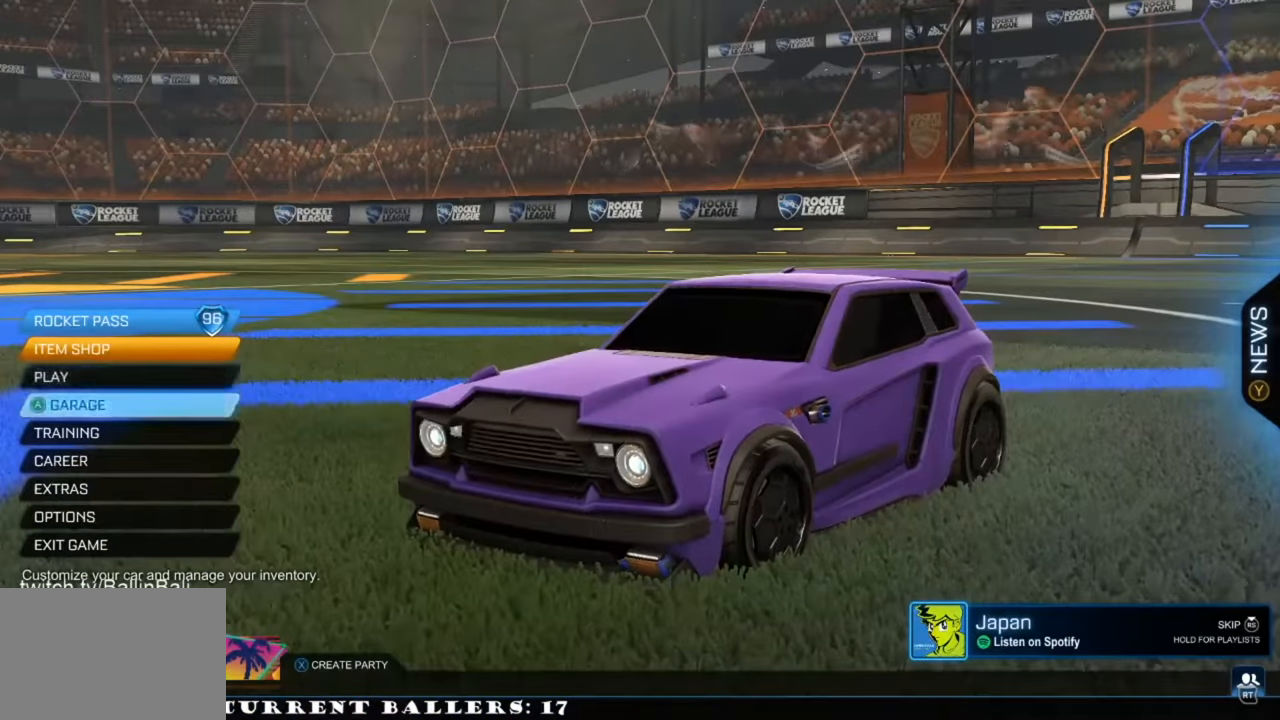
{"buttons": [], "left_stick": "center", "right_stick": "center", "events": [[100, "A", "down"], [200, "A", "up"]]}
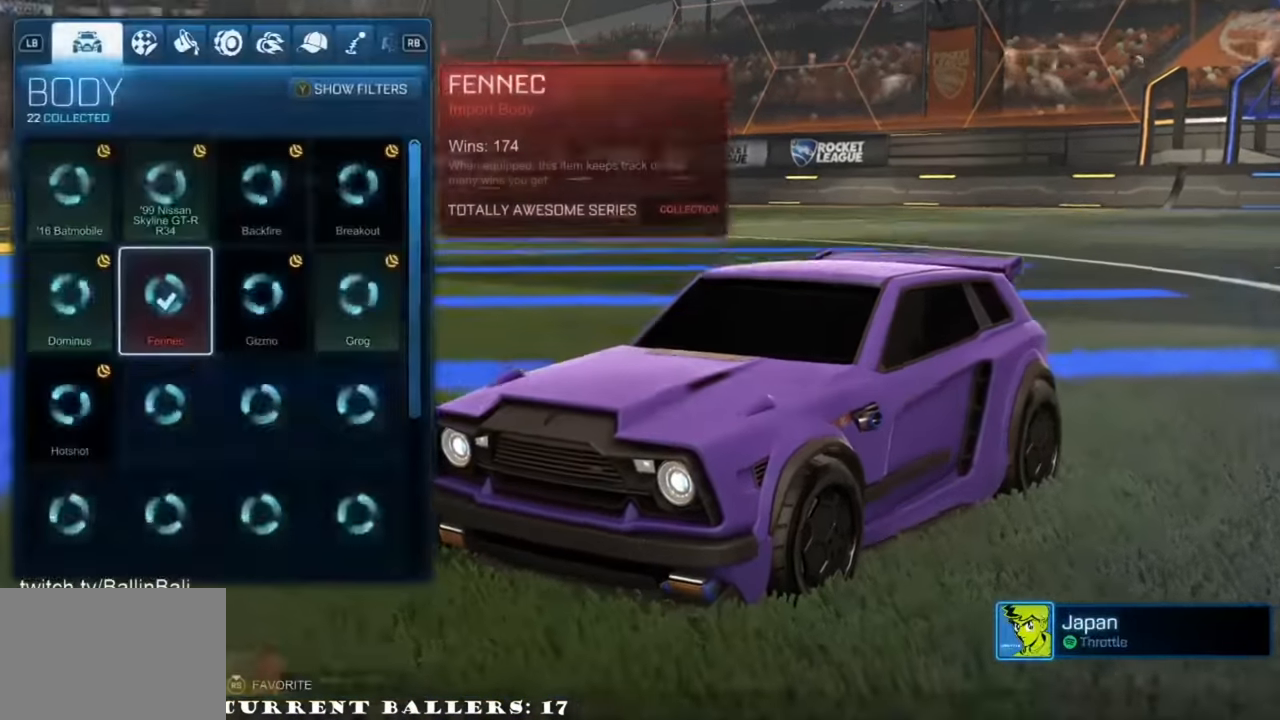
{"buttons": ["DPAD_RIGHT"], "left_stick": "center", "right_stick": "center", "events": [[100, "right_stick", "up-left"], [300, "right_stick", "center"], [500, "DPAD_RIGHT", "down"]]}
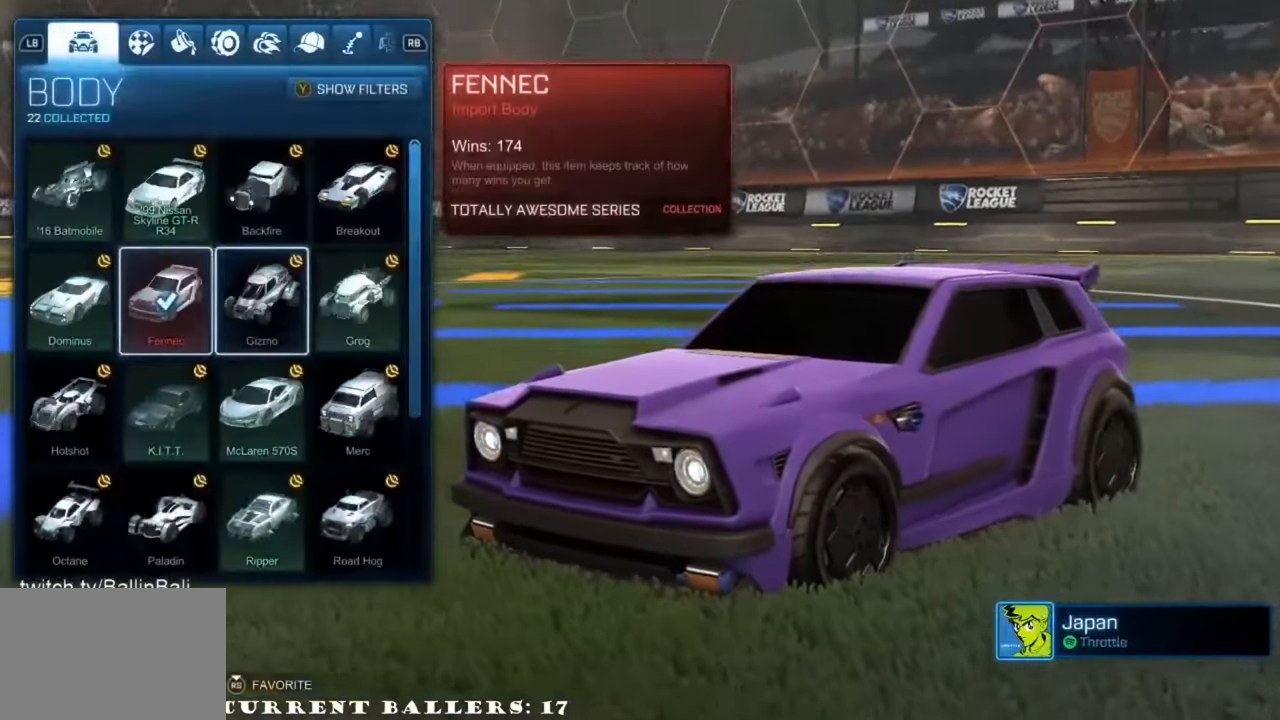
{"buttons": [], "left_stick": "center", "right_stick": "center", "events": [[33, "DPAD_RIGHT", "up"], [167, "DPAD_DOWN", "down"], [267, "DPAD_DOWN", "up"], [333, "DPAD_DOWN", "down"], [433, "DPAD_DOWN", "up"]]}
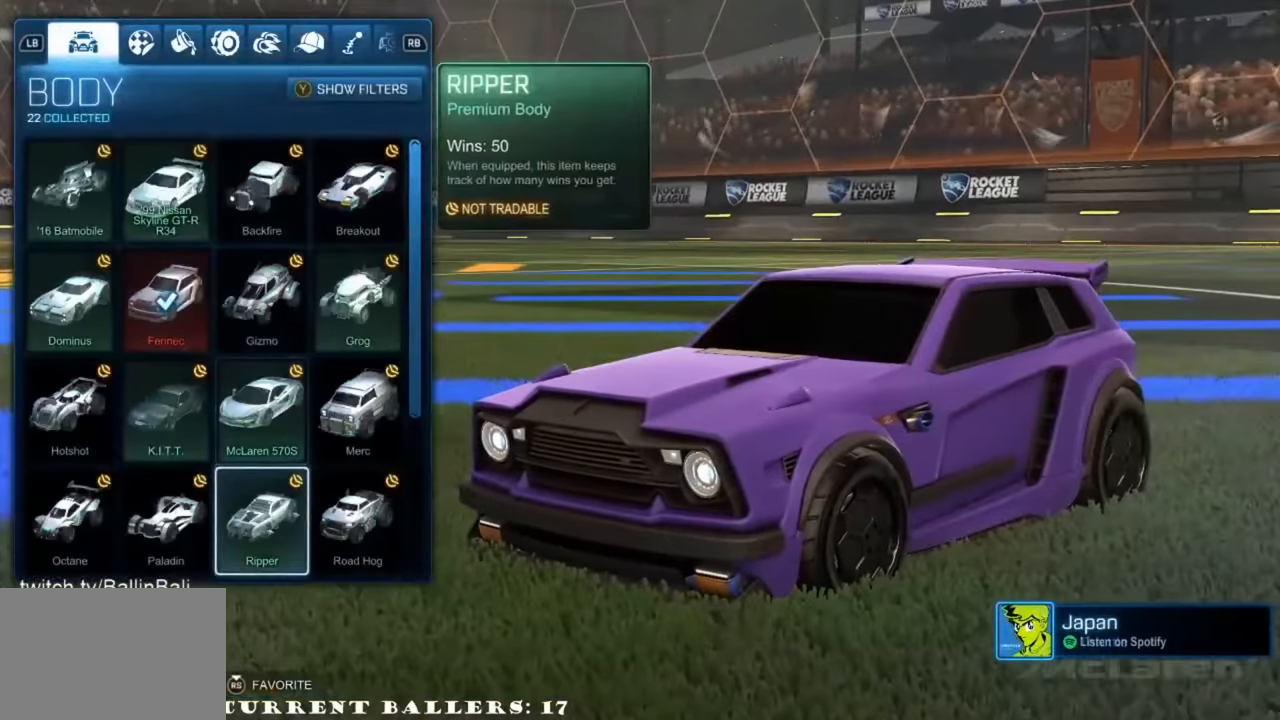
{"buttons": [], "left_stick": "center", "right_stick": "center", "events": [[33, "DPAD_LEFT", "down"], [167, "DPAD_LEFT", "up"], [233, "DPAD_LEFT", "down"], [333, "DPAD_LEFT", "up"]]}
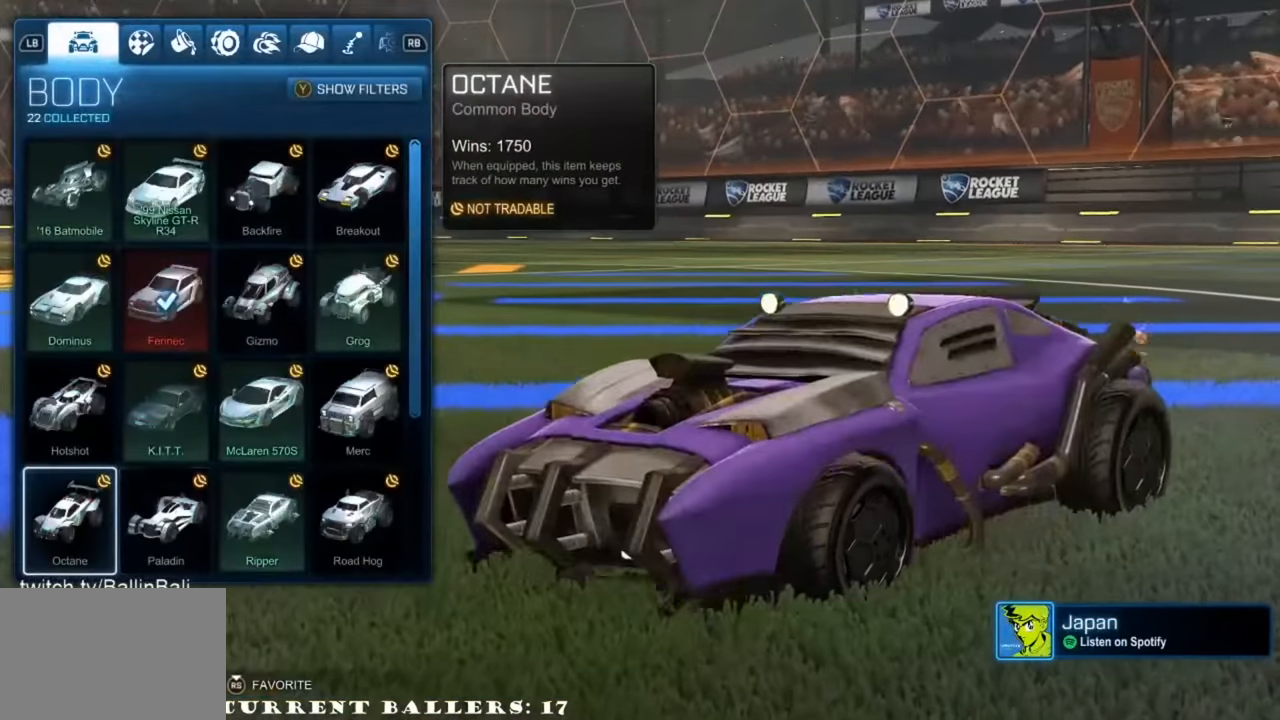
{"buttons": [], "left_stick": "center", "right_stick": "center", "events": [[200, "A", "down"], [300, "A", "up"]]}
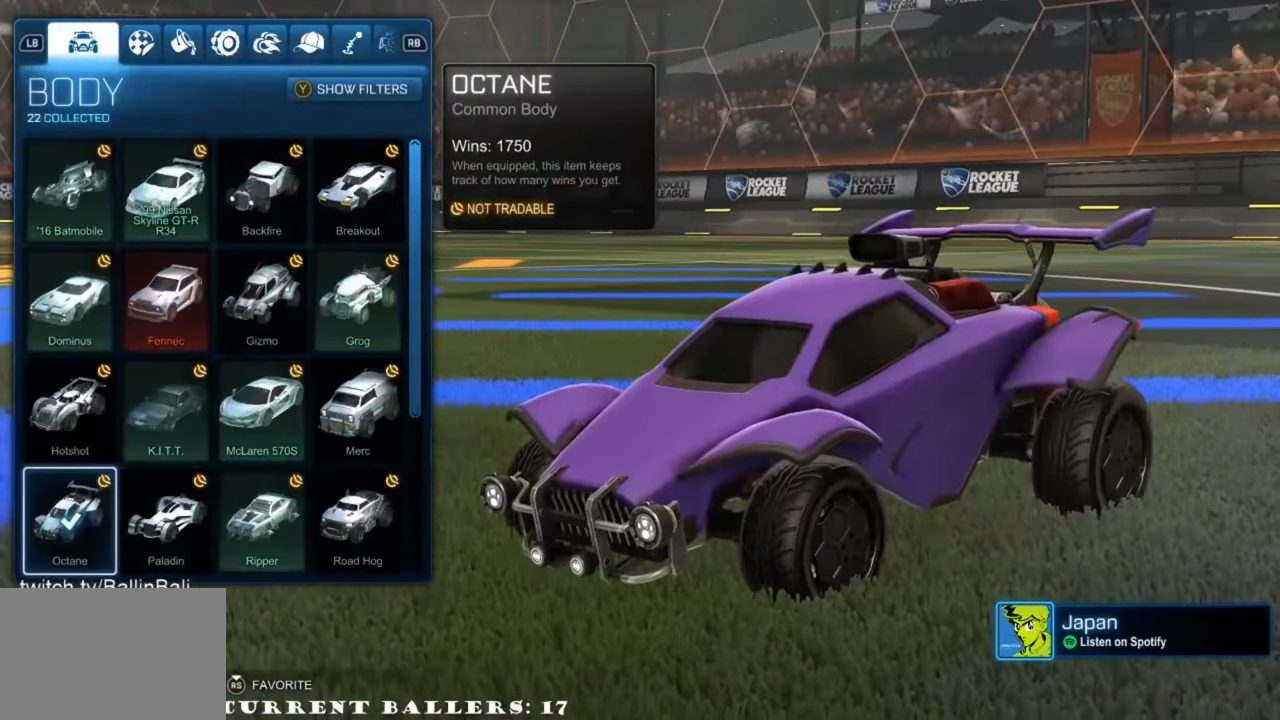
{"buttons": [], "left_stick": "center", "right_stick": "center", "events": []}
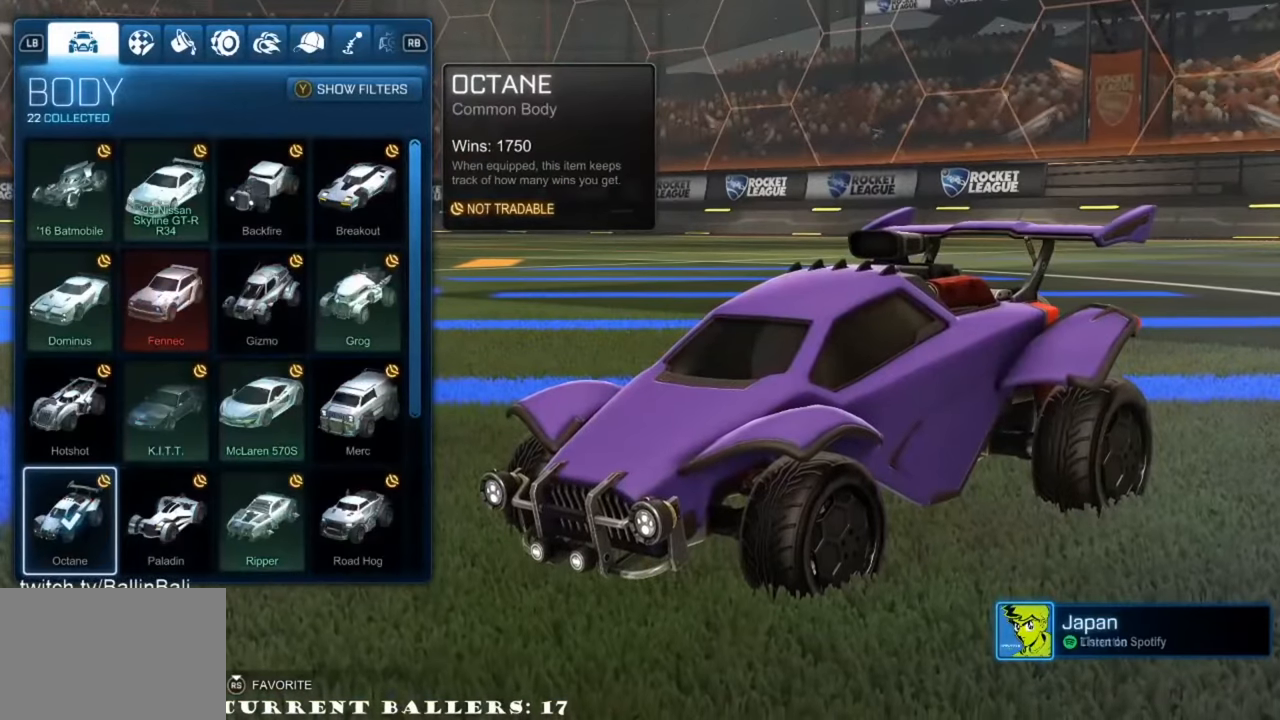
{"buttons": [], "left_stick": "center", "right_stick": "center", "events": []}
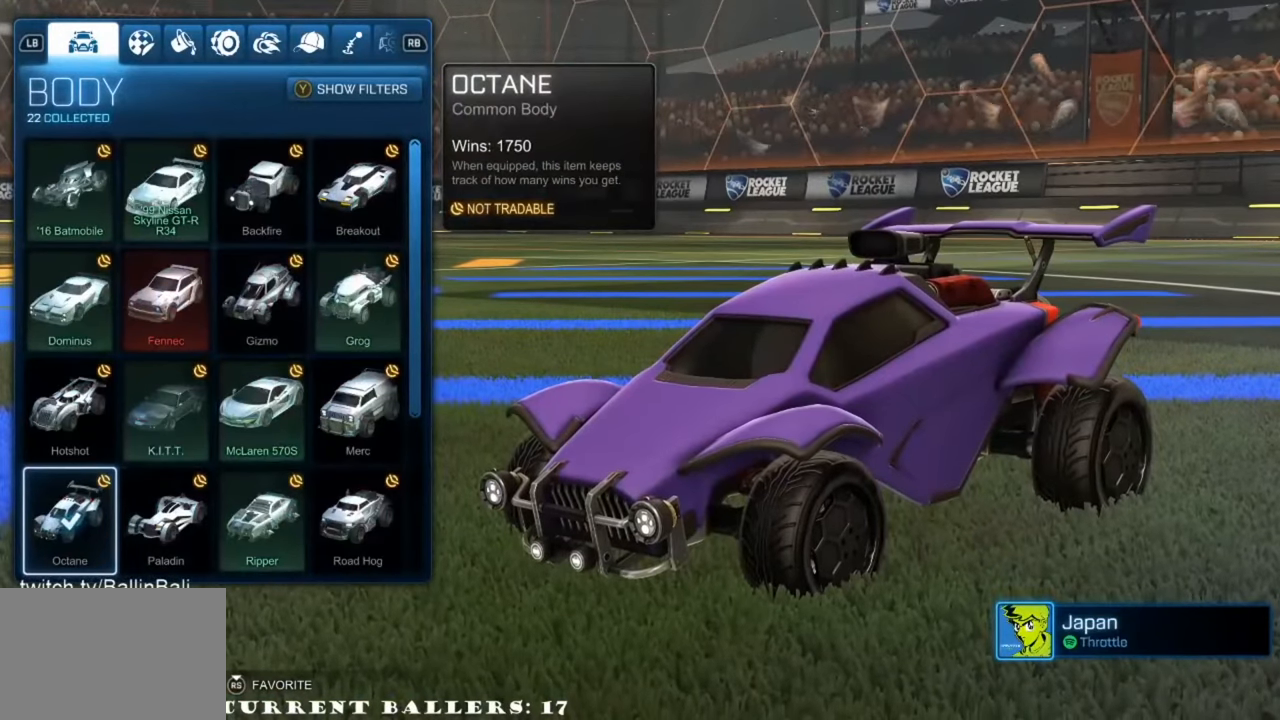
{"buttons": [], "left_stick": "center", "right_stick": "center", "events": [[333, "R1", "down"], [400, "R1", "up"]]}